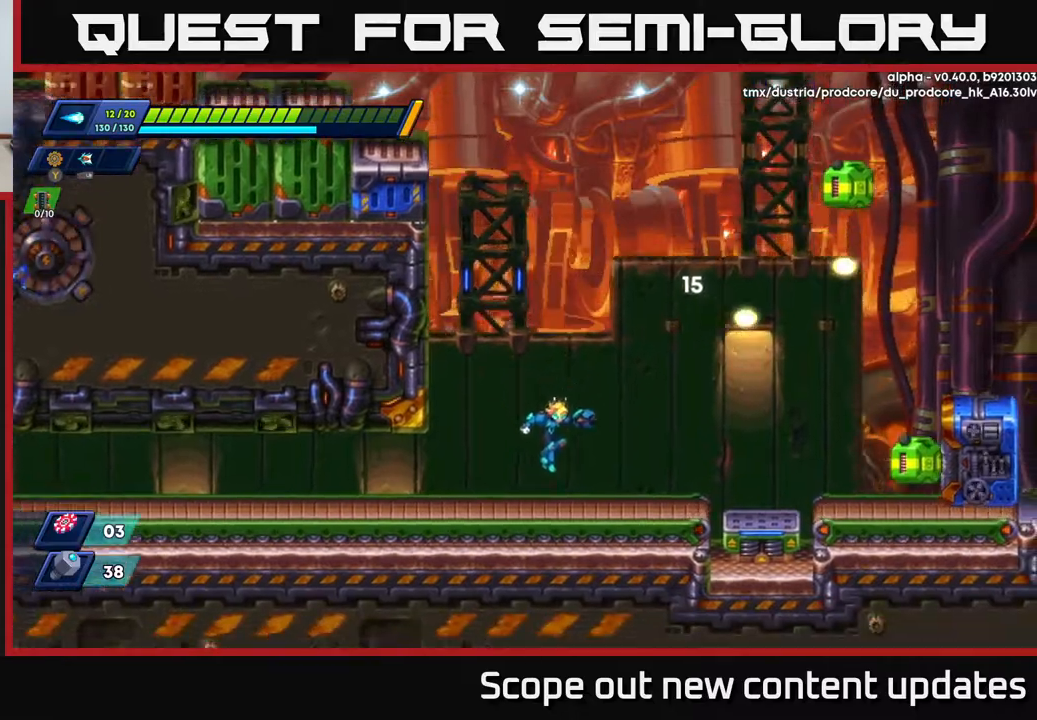
Gameplay with a controller (Xbox layout); each line is a JSON object with the inputs held at the frame after it. "events" lists button and stick changes between this image and that frame as [ms after this image, input, new state], when the widget could be followed in between.
{"buttons": ["DPAD_RIGHT"], "left_stick": "center", "right_stick": "center", "events": [[133, "X", "down"], [167, "X", "up"], [217, "DPAD_RIGHT", "up"], [250, "X", "down"], [333, "X", "up"], [400, "DPAD_RIGHT", "down"], [400, "X", "down"], [483, "X", "up"]]}
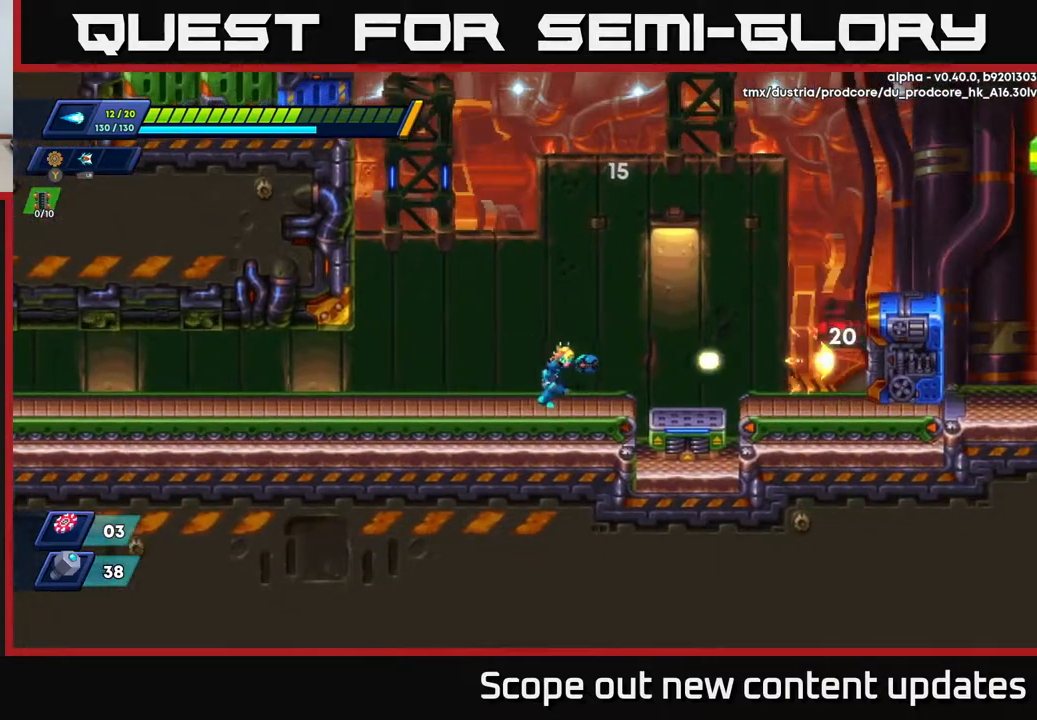
{"buttons": ["A", "DPAD_RIGHT"], "left_stick": "center", "right_stick": "center", "events": [[83, "DPAD_RIGHT", "up"], [100, "R2", "down"], [100, "X", "down"], [133, "R2", "up"], [167, "X", "up"], [300, "X", "down"], [350, "X", "up"], [400, "A", "down"], [400, "DPAD_RIGHT", "down"]]}
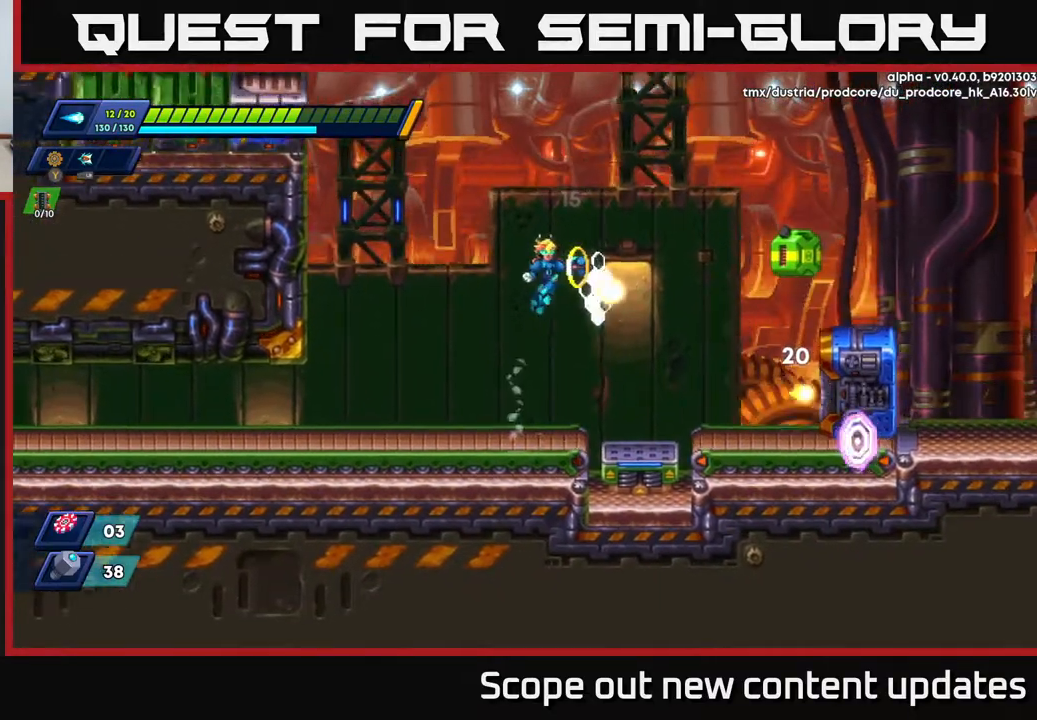
{"buttons": ["DPAD_RIGHT"], "left_stick": "center", "right_stick": "center", "events": [[17, "X", "down"], [67, "A", "up"], [83, "X", "up"], [167, "X", "down"], [233, "X", "up"], [267, "X", "down"], [367, "X", "up"]]}
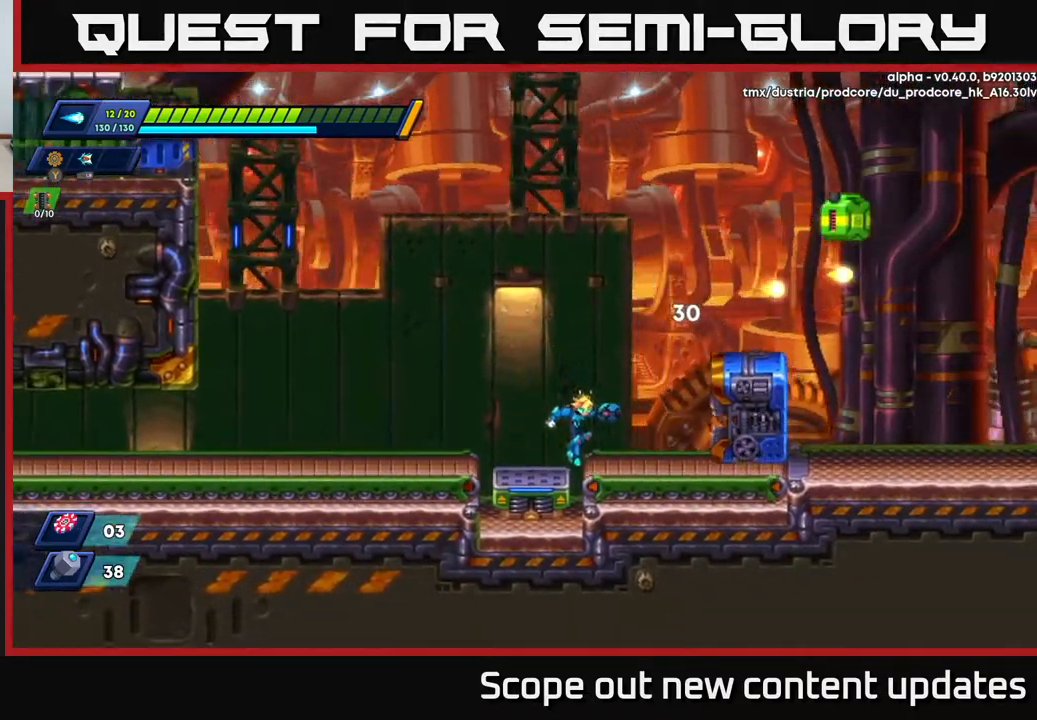
{"buttons": ["A", "DPAD_RIGHT"], "left_stick": "center", "right_stick": "center", "events": [[150, "A", "down"]]}
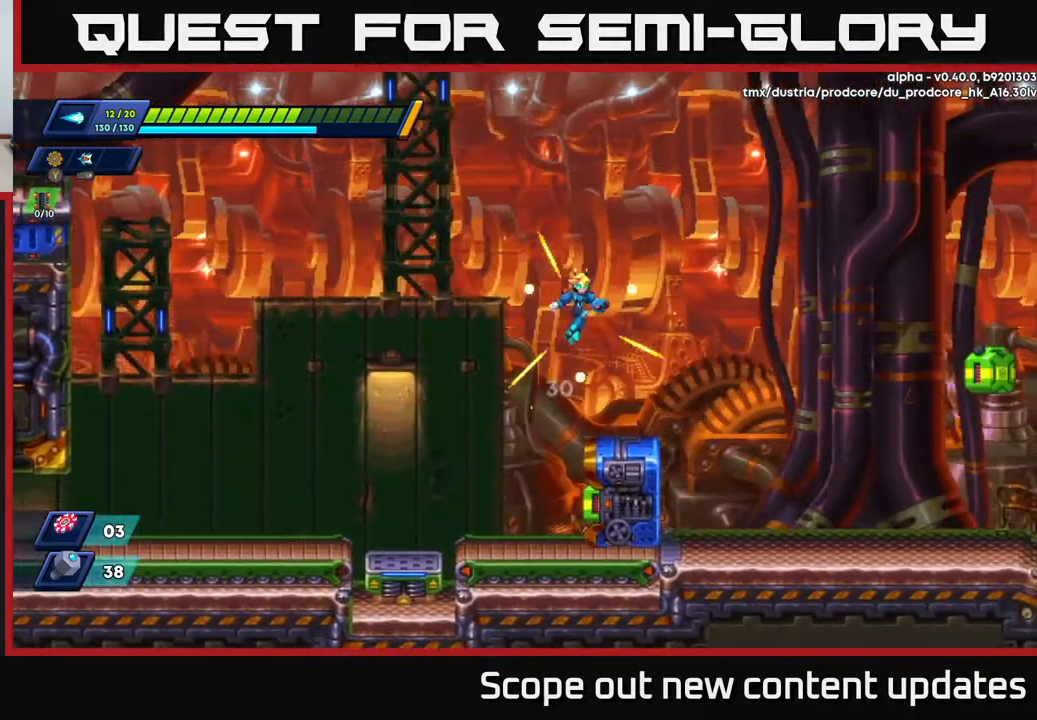
{"buttons": ["R2", "DPAD_RIGHT"], "left_stick": "center", "right_stick": "center", "events": [[50, "A", "up"], [333, "R2", "down"]]}
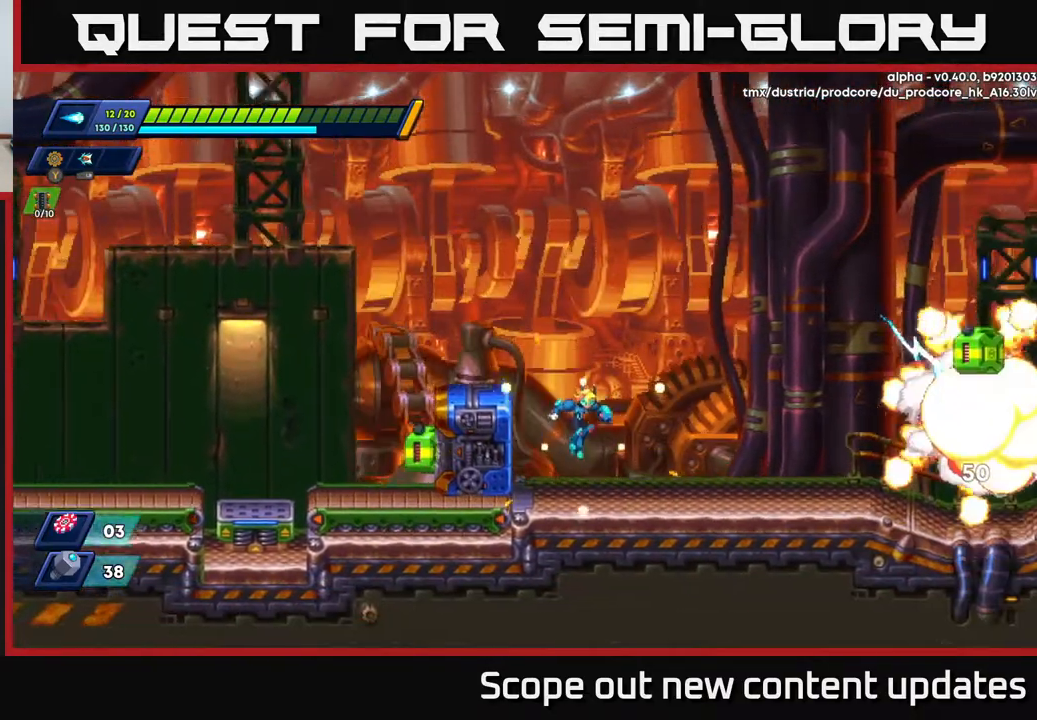
{"buttons": ["A", "R2", "DPAD_RIGHT"], "left_stick": "center", "right_stick": "center", "events": [[250, "R2", "up"], [333, "R2", "down"], [500, "A", "down"]]}
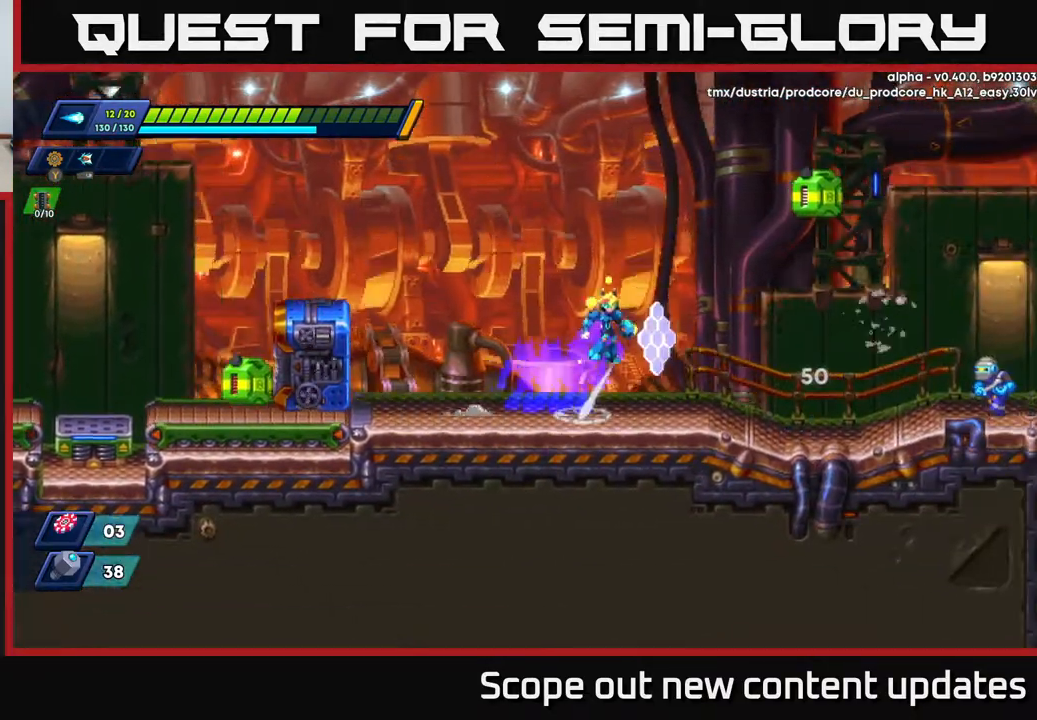
{"buttons": ["DPAD_RIGHT"], "left_stick": "center", "right_stick": "center", "events": [[117, "X", "down"], [150, "A", "up"], [150, "R2", "up"], [167, "DPAD_RIGHT", "up"], [167, "X", "up"], [233, "X", "down"], [283, "X", "up"], [350, "X", "down"], [400, "X", "up"], [483, "DPAD_RIGHT", "down"]]}
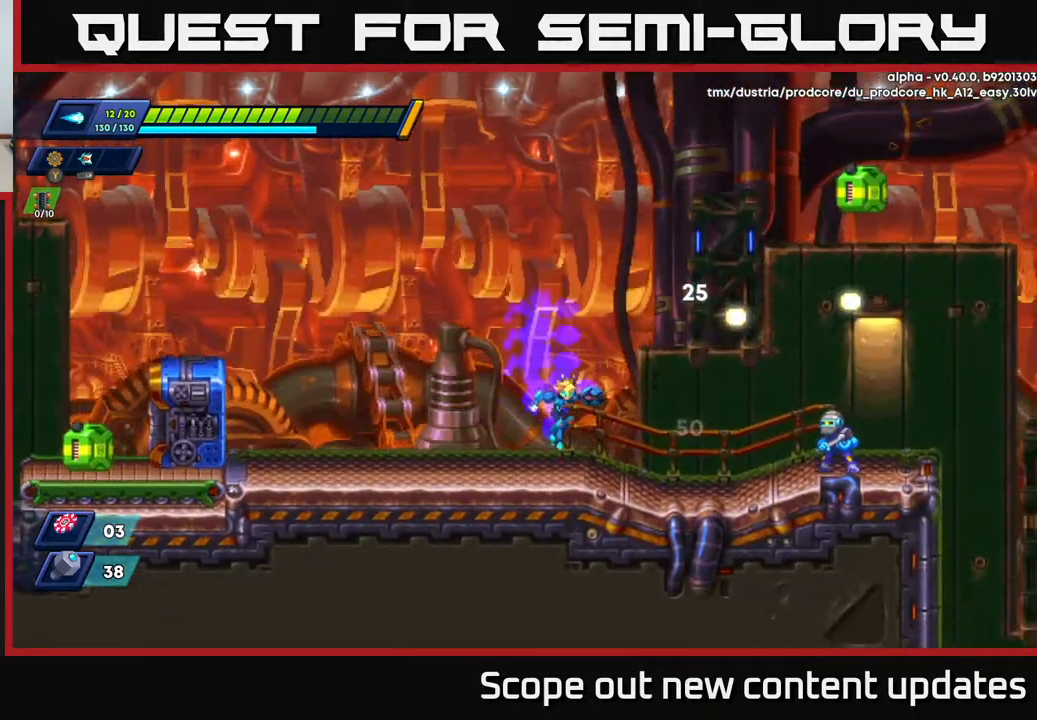
{"buttons": [], "left_stick": "center", "right_stick": "center", "events": [[117, "DPAD_RIGHT", "up"], [117, "X", "down"], [150, "X", "up"], [217, "X", "down"], [267, "X", "up"], [317, "X", "down"], [367, "X", "up"], [433, "X", "down"], [483, "X", "up"]]}
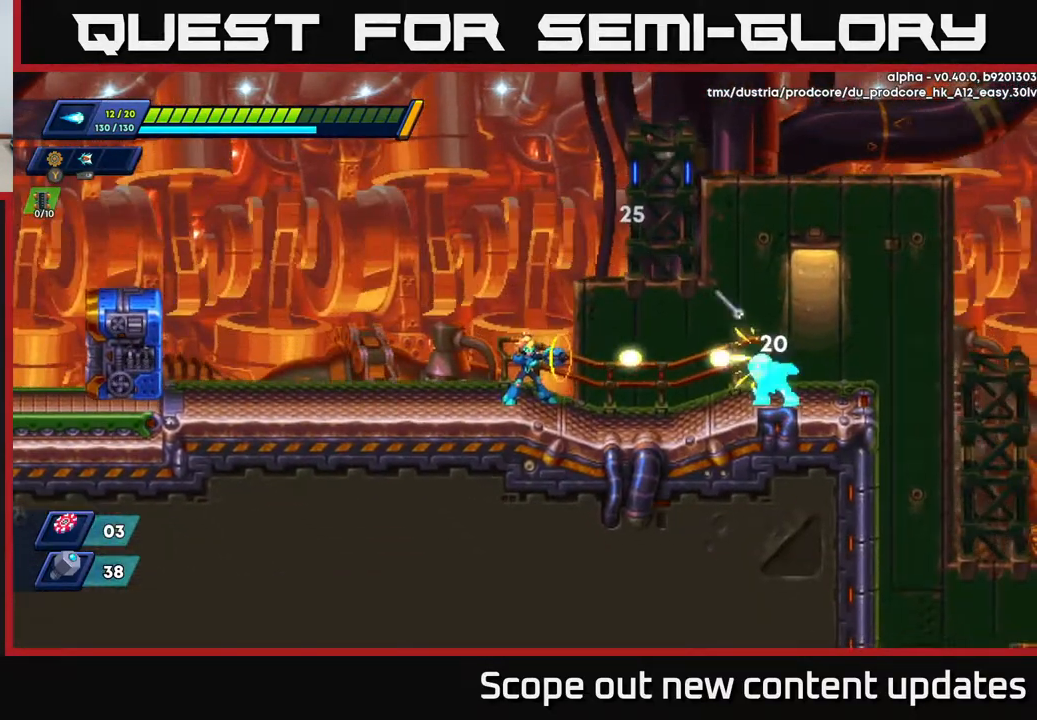
{"buttons": ["DPAD_LEFT"], "left_stick": "center", "right_stick": "center", "events": [[33, "X", "down"], [67, "X", "up"], [117, "X", "down"], [167, "DPAD_LEFT", "down"], [183, "X", "up"]]}
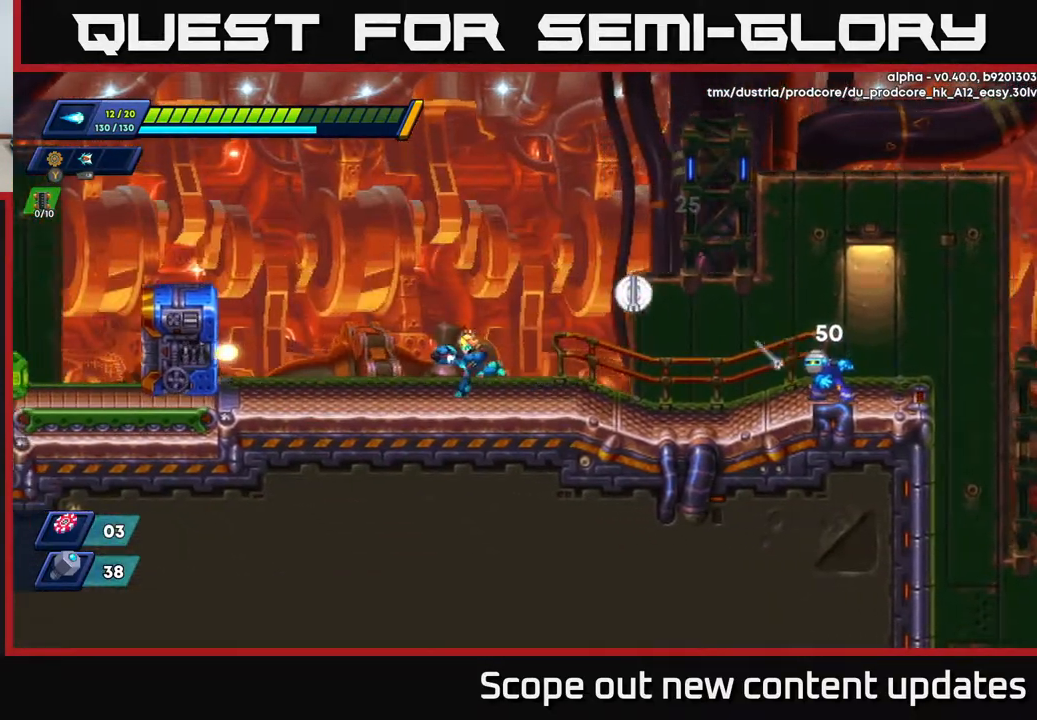
{"buttons": ["X"], "left_stick": "center", "right_stick": "center", "events": [[233, "DPAD_LEFT", "up"], [250, "DPAD_RIGHT", "down"], [300, "X", "down"], [333, "DPAD_RIGHT", "up"], [350, "X", "up"], [367, "X", "down"], [433, "X", "up"], [483, "X", "down"]]}
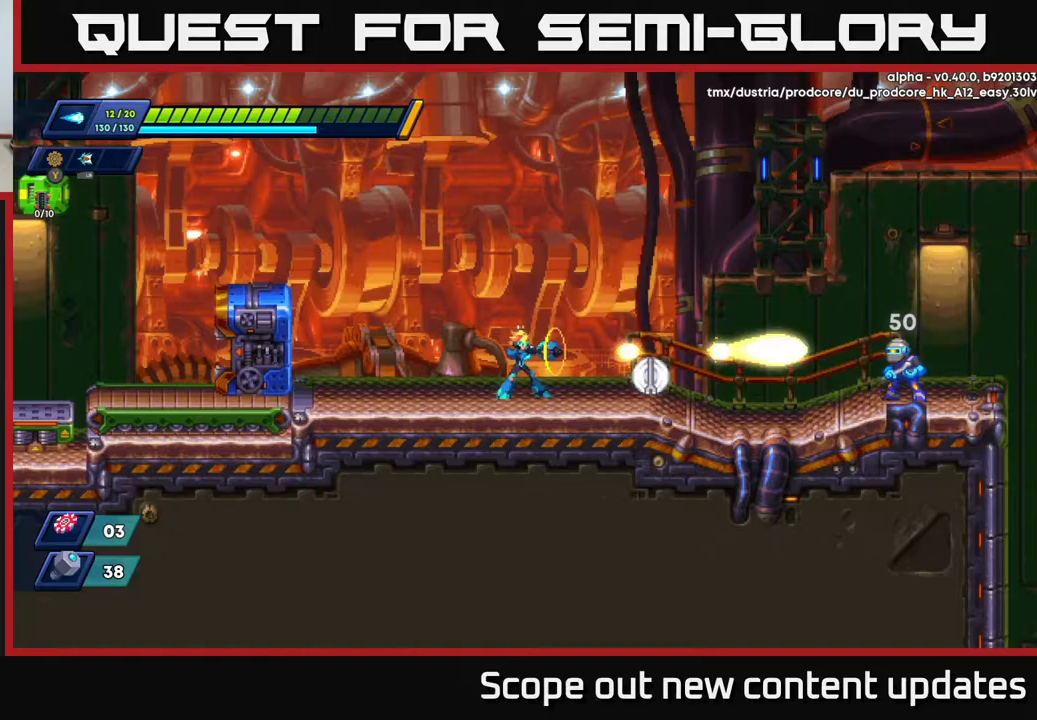
{"buttons": ["DPAD_RIGHT"], "left_stick": "center", "right_stick": "center", "events": [[50, "A", "down"], [67, "X", "up"], [83, "DPAD_RIGHT", "down"], [250, "A", "up"]]}
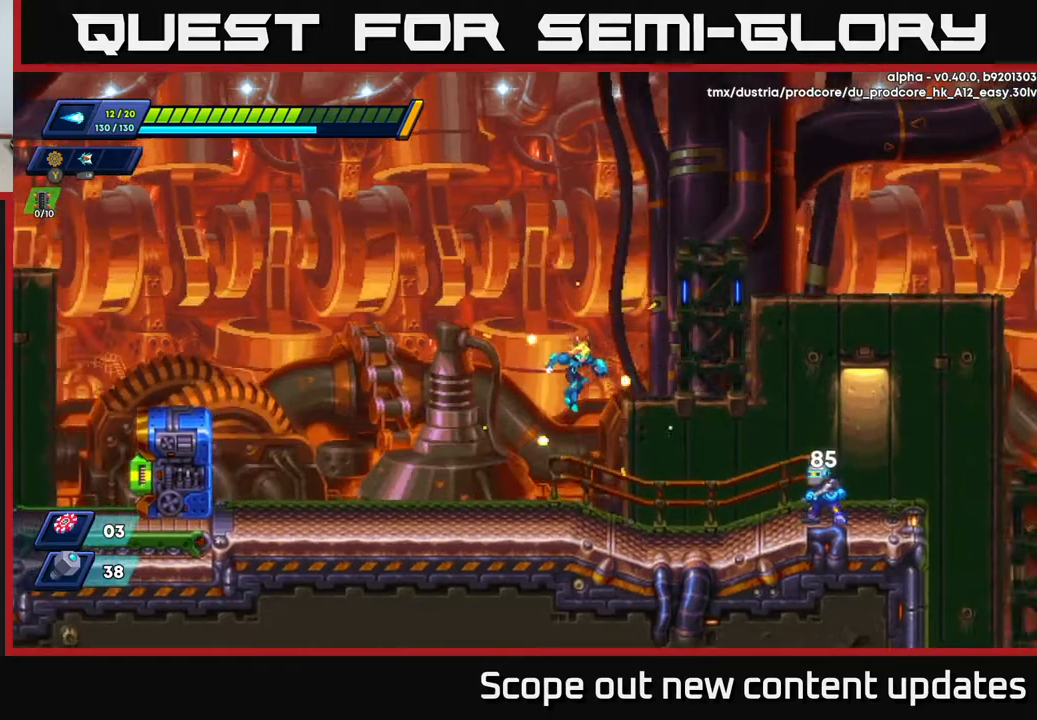
{"buttons": ["X", "DPAD_RIGHT"], "left_stick": "center", "right_stick": "center", "events": [[350, "X", "down"], [433, "X", "up"], [500, "X", "down"]]}
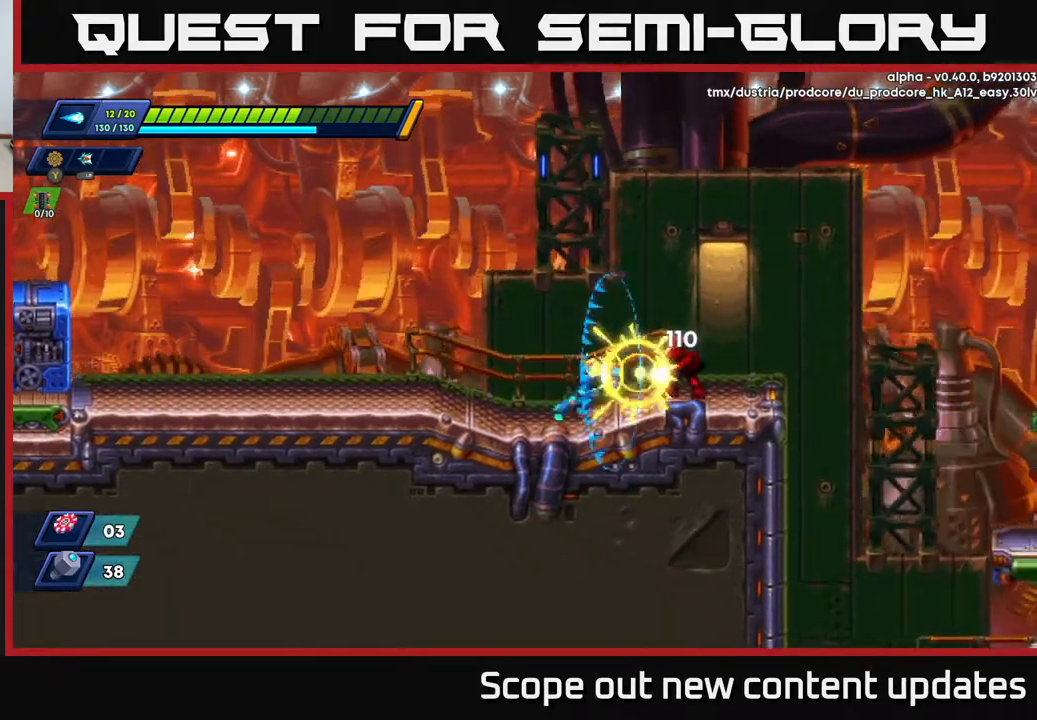
{"buttons": [], "left_stick": "center", "right_stick": "center", "events": [[50, "X", "up"], [83, "X", "down"], [167, "X", "up"], [250, "DPAD_RIGHT", "up"], [383, "X", "down"], [450, "X", "up"]]}
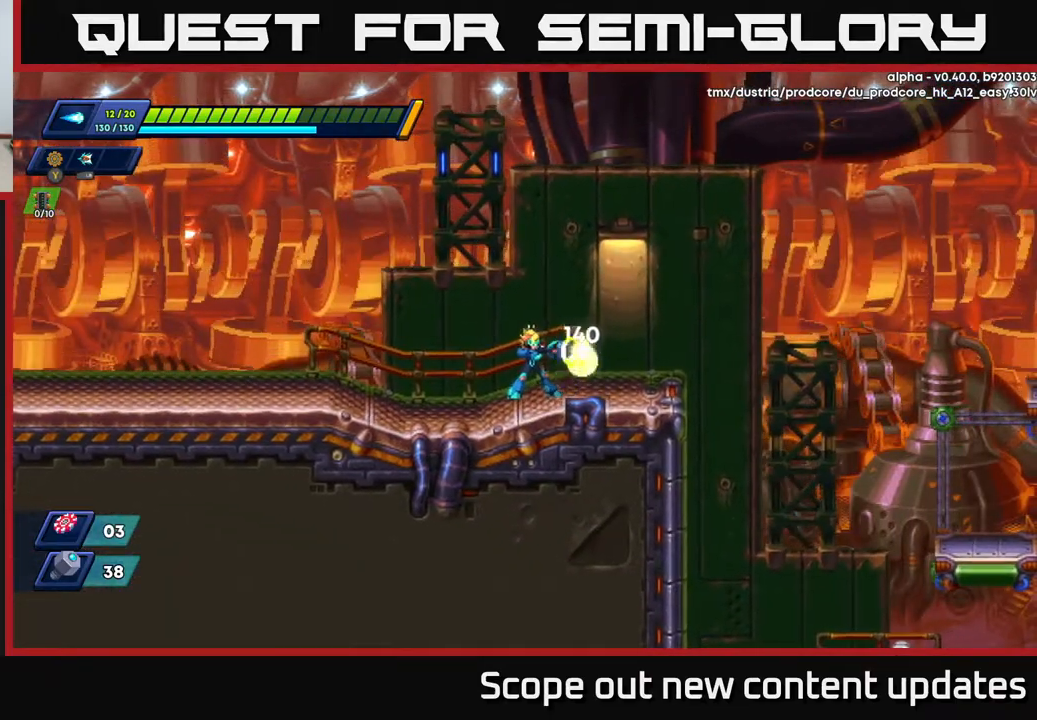
{"buttons": ["R2", "DPAD_RIGHT"], "left_stick": "center", "right_stick": "center", "events": [[33, "X", "down"], [100, "X", "up"], [183, "X", "down"], [250, "X", "up"], [400, "DPAD_RIGHT", "down"], [483, "R2", "down"]]}
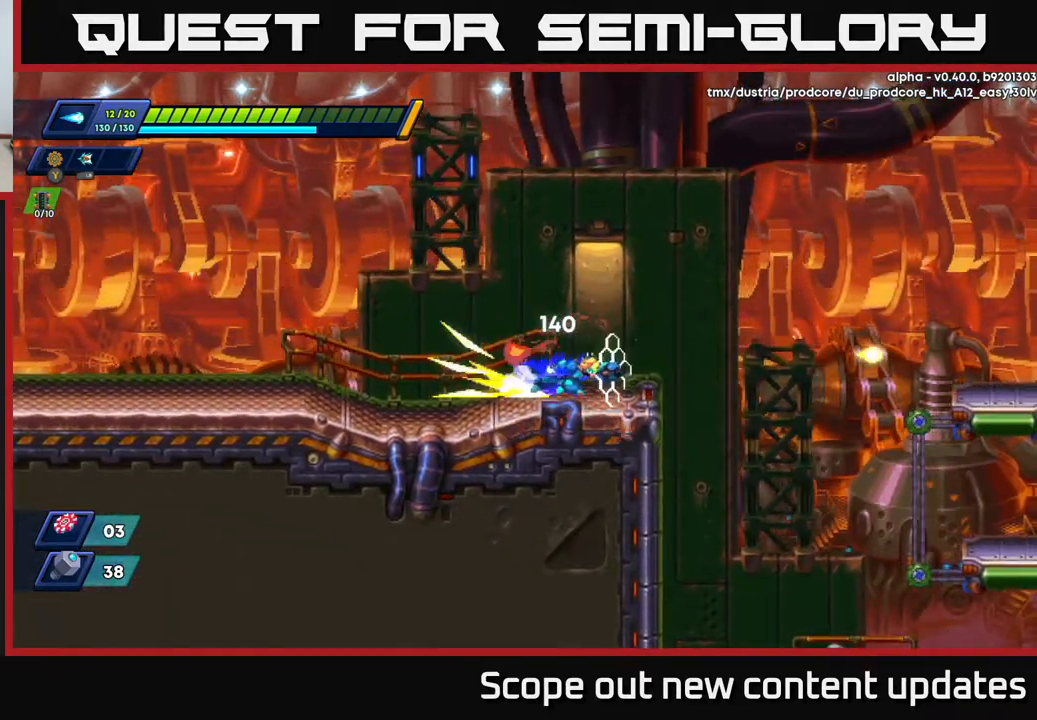
{"buttons": ["A", "R2", "DPAD_RIGHT"], "left_stick": "center", "right_stick": "center", "events": [[233, "A", "down"]]}
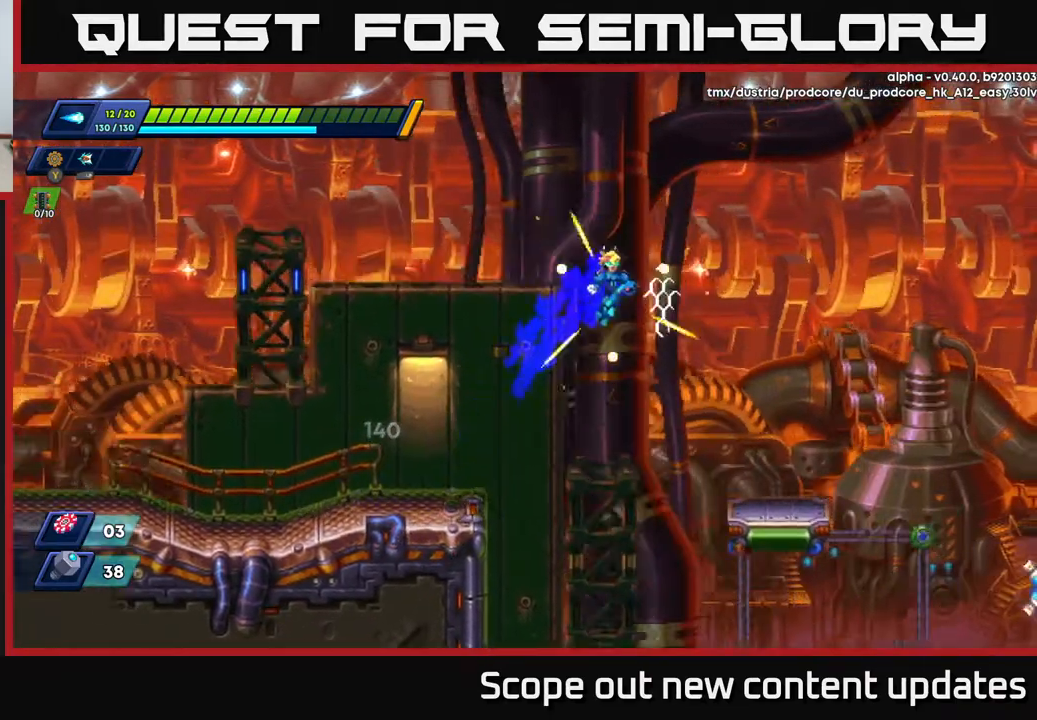
{"buttons": ["R2"], "left_stick": "center", "right_stick": "down-right", "events": [[17, "A", "up"], [117, "right_stick", "down"], [383, "DPAD_RIGHT", "up"], [433, "right_stick", "down-right"]]}
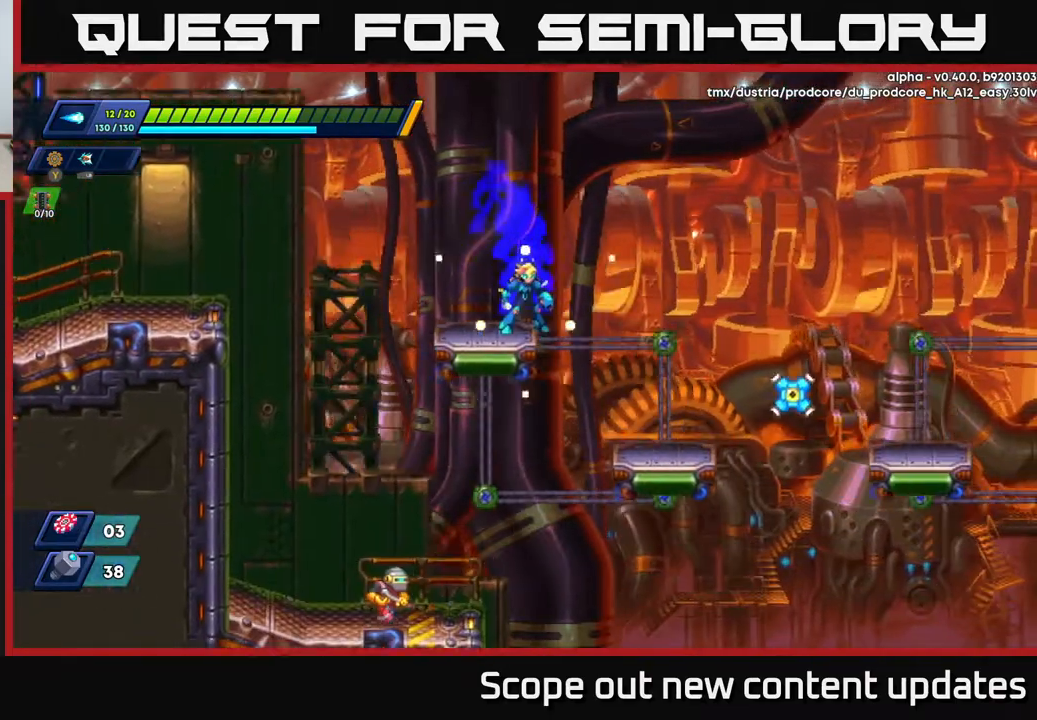
{"buttons": [], "left_stick": "center", "right_stick": "down-right", "events": [[483, "R2", "up"]]}
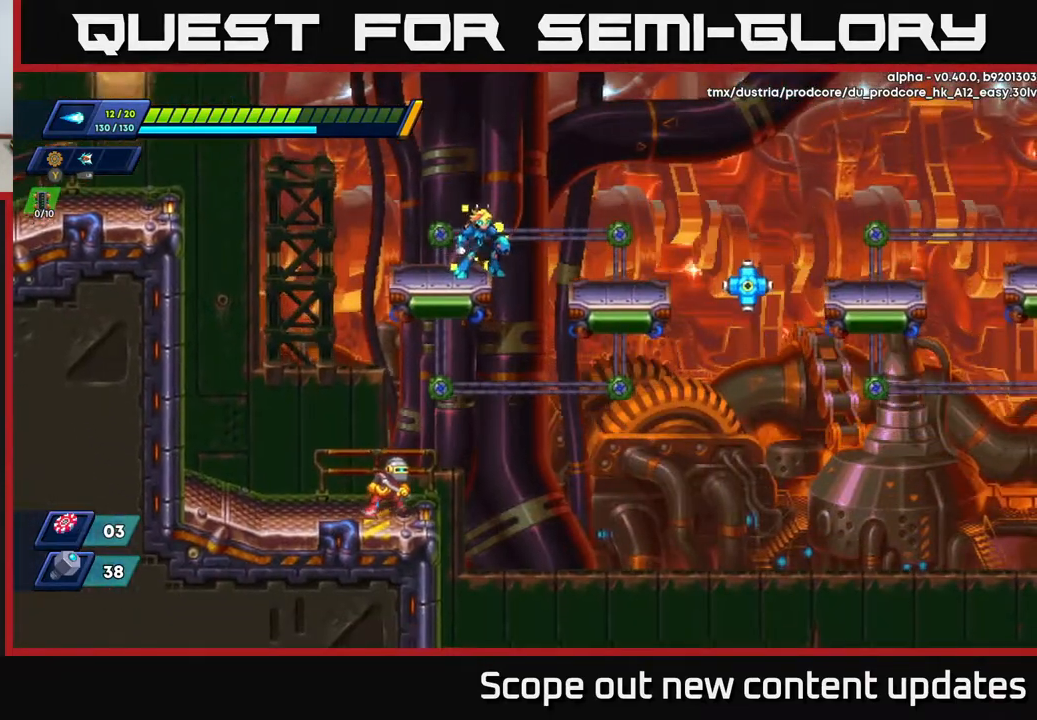
{"buttons": ["DPAD_LEFT"], "left_stick": "center", "right_stick": "center", "events": [[33, "right_stick", "center"], [100, "DPAD_LEFT", "down"], [233, "R2", "down"], [467, "R2", "up"]]}
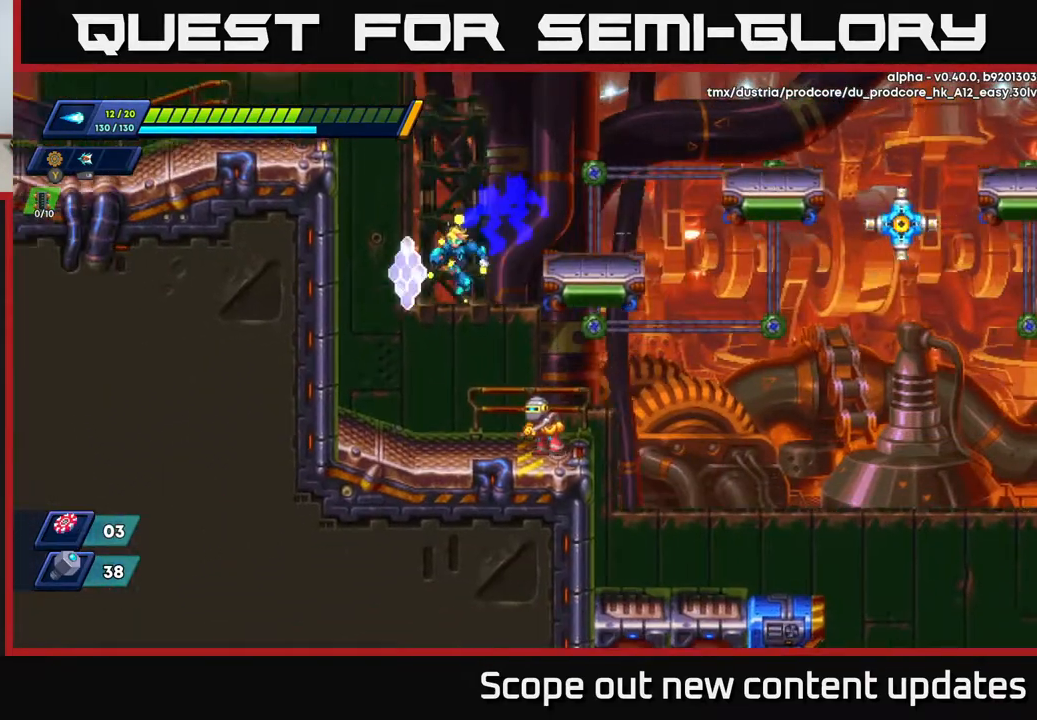
{"buttons": [], "left_stick": "center", "right_stick": "center", "events": [[200, "DPAD_LEFT", "up"], [233, "DPAD_RIGHT", "down"], [300, "DPAD_RIGHT", "up"], [317, "X", "down"], [367, "X", "up"], [417, "X", "down"], [467, "X", "up"]]}
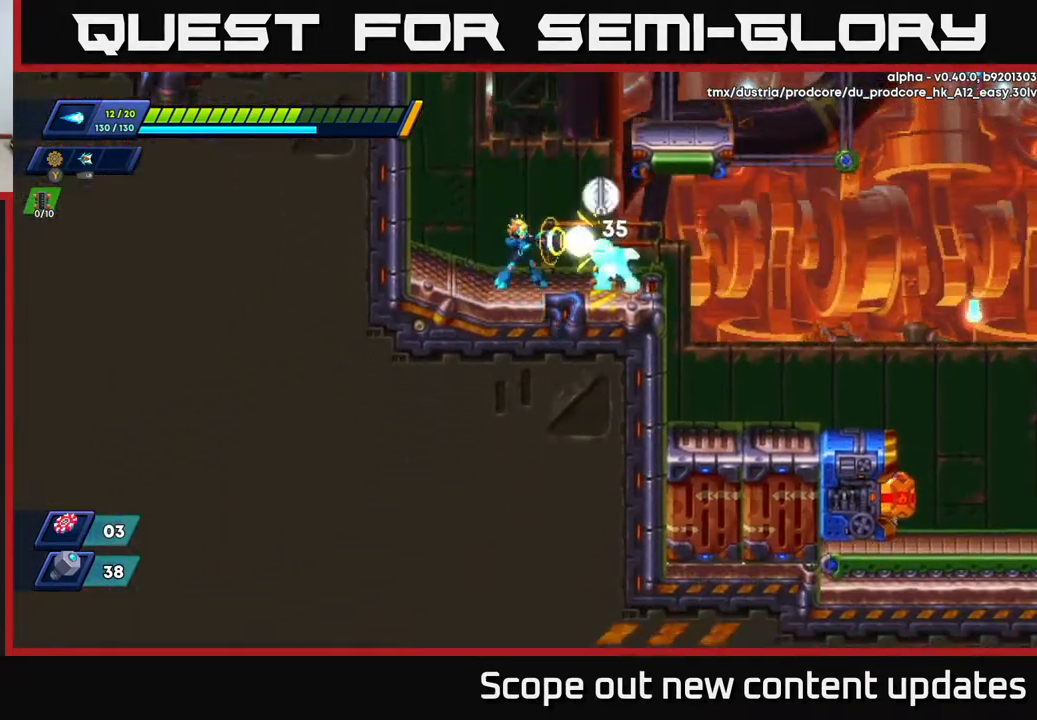
{"buttons": ["A"], "left_stick": "center", "right_stick": "center", "events": [[33, "X", "down"], [133, "A", "down"], [133, "DPAD_LEFT", "down"], [150, "X", "up"], [300, "DPAD_LEFT", "up"]]}
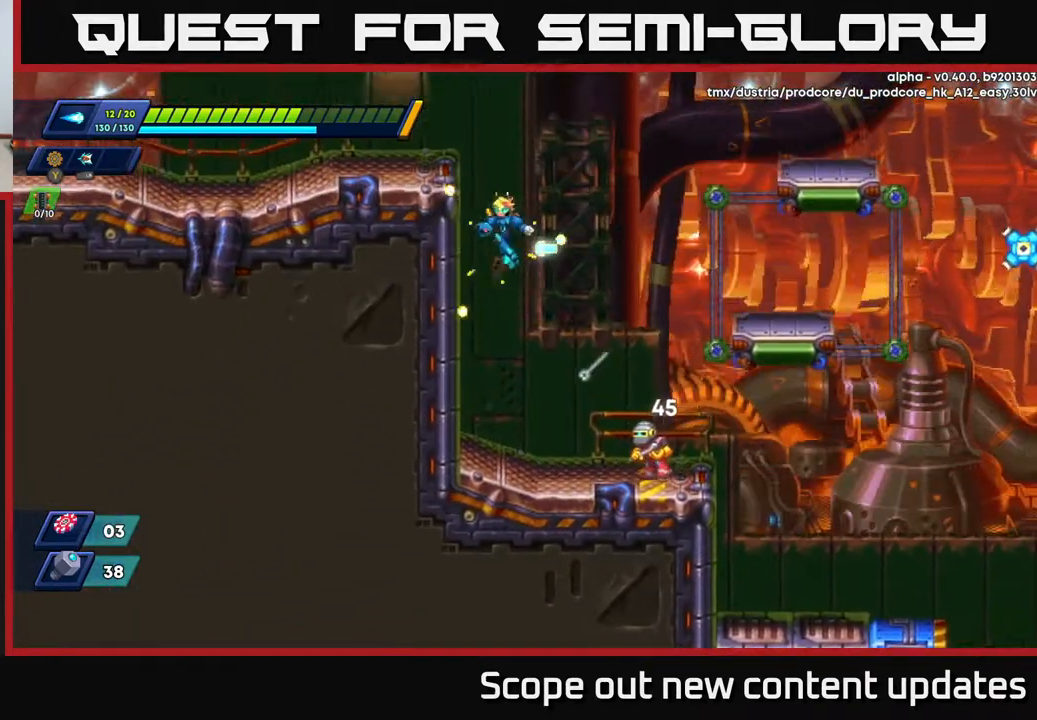
{"buttons": [], "left_stick": "center", "right_stick": "center", "events": [[17, "DPAD_LEFT", "down"], [183, "A", "up"], [317, "DPAD_LEFT", "up"]]}
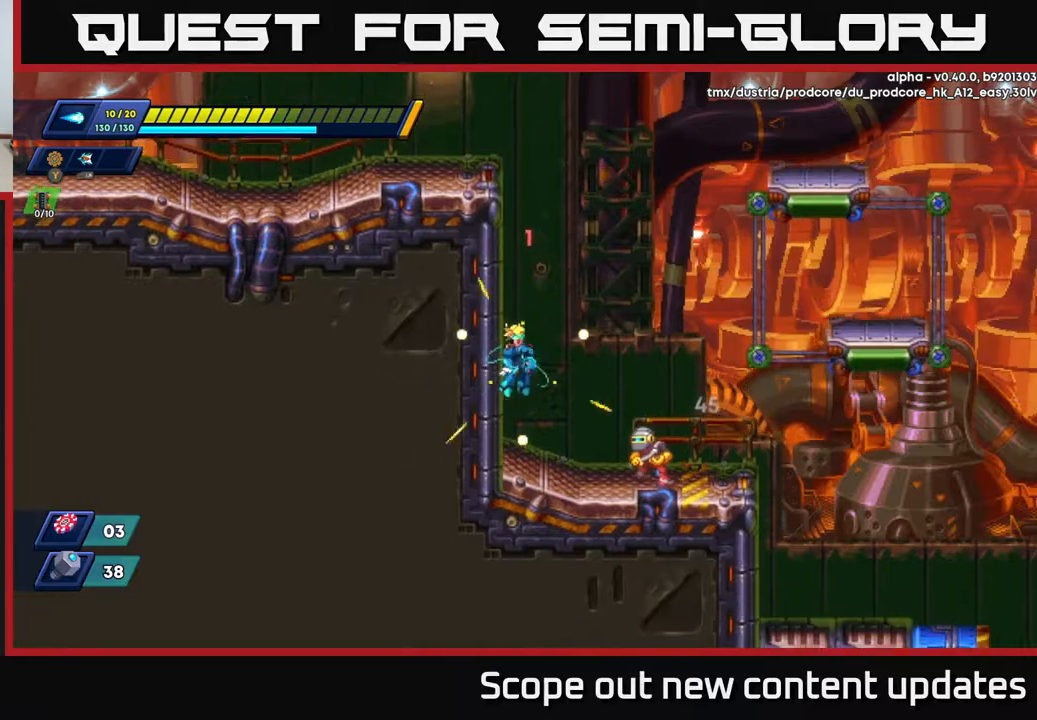
{"buttons": [], "left_stick": "center", "right_stick": "center", "events": [[183, "DPAD_RIGHT", "down"], [250, "X", "down"], [267, "DPAD_RIGHT", "up"], [283, "X", "up"], [350, "X", "down"], [400, "X", "up"], [433, "X", "down"], [500, "X", "up"]]}
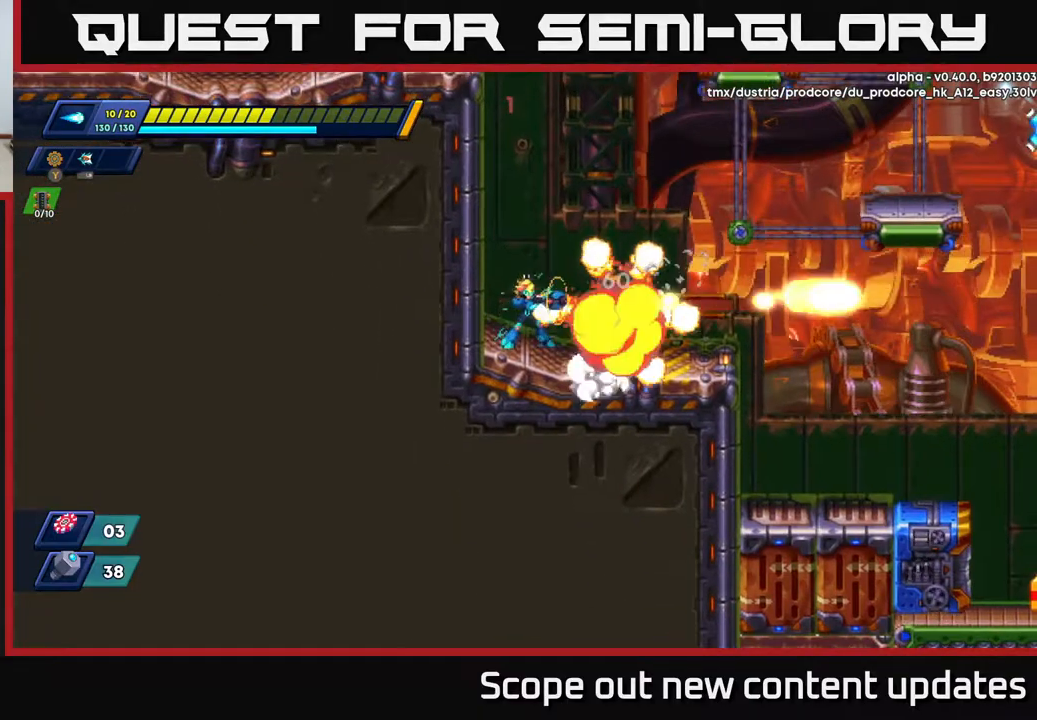
{"buttons": ["A", "R2", "DPAD_RIGHT"], "left_stick": "center", "right_stick": "center", "events": [[67, "X", "down"], [83, "DPAD_RIGHT", "down"], [133, "X", "up"], [200, "R2", "down"], [433, "A", "down"]]}
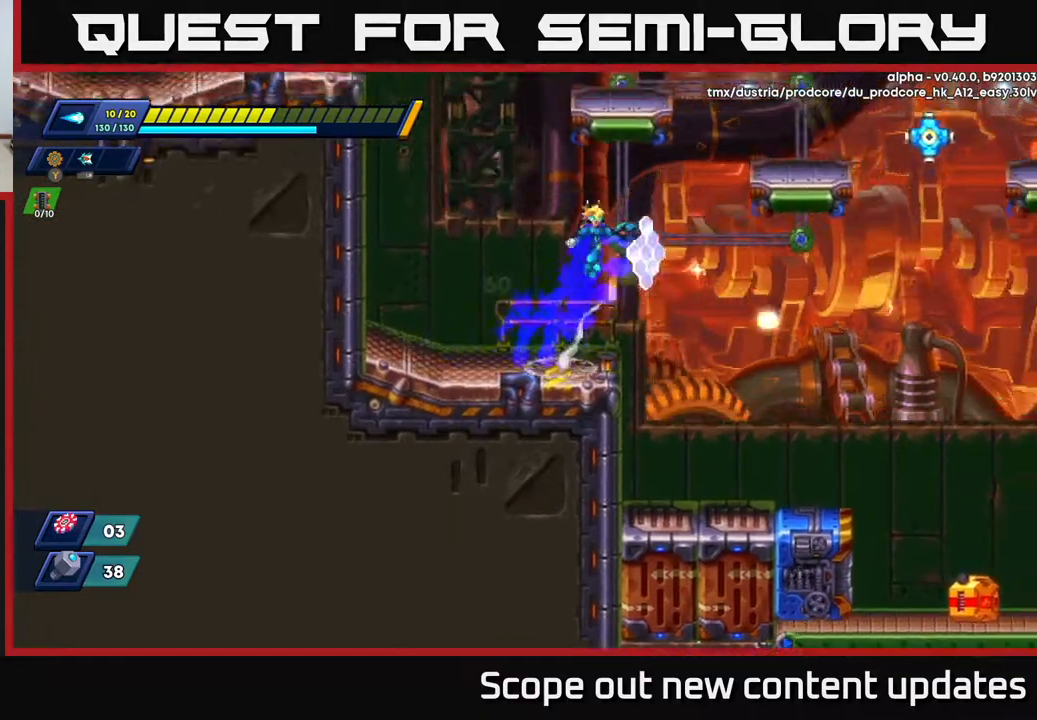
{"buttons": ["DPAD_LEFT"], "left_stick": "center", "right_stick": "center", "events": [[17, "DPAD_RIGHT", "up"], [250, "X", "down"], [283, "A", "up"], [300, "X", "up"], [333, "R2", "up"], [367, "X", "down"], [450, "DPAD_LEFT", "down"], [450, "X", "up"]]}
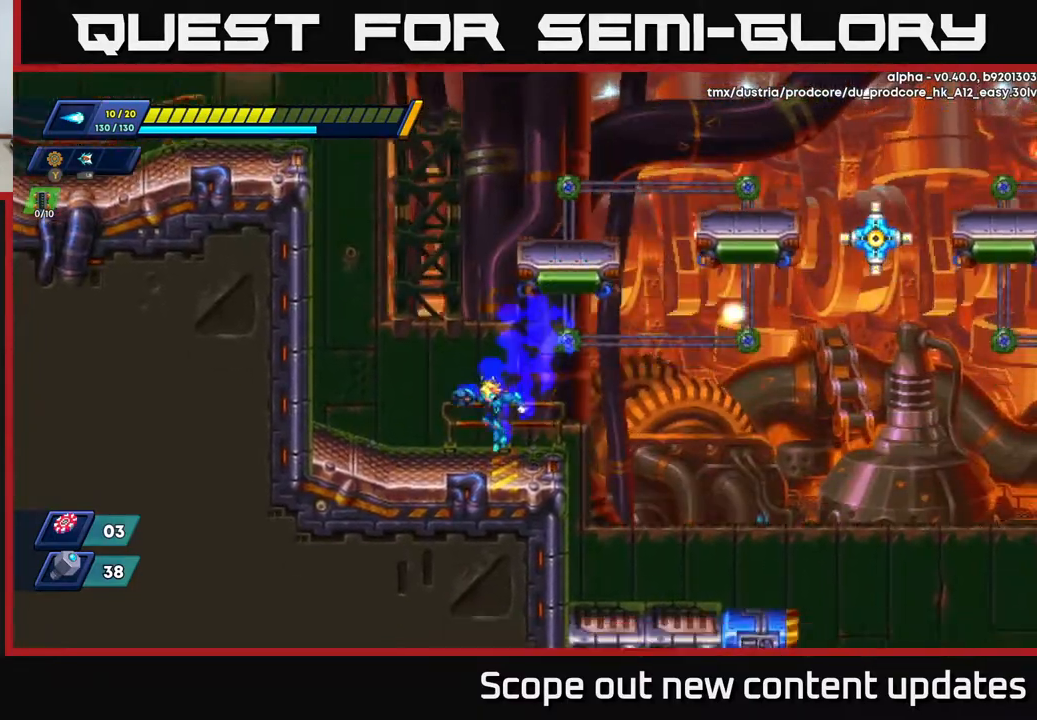
{"buttons": ["A", "DPAD_RIGHT"], "left_stick": "center", "right_stick": "center", "events": [[200, "A", "down"], [233, "DPAD_LEFT", "up"], [317, "DPAD_RIGHT", "down"]]}
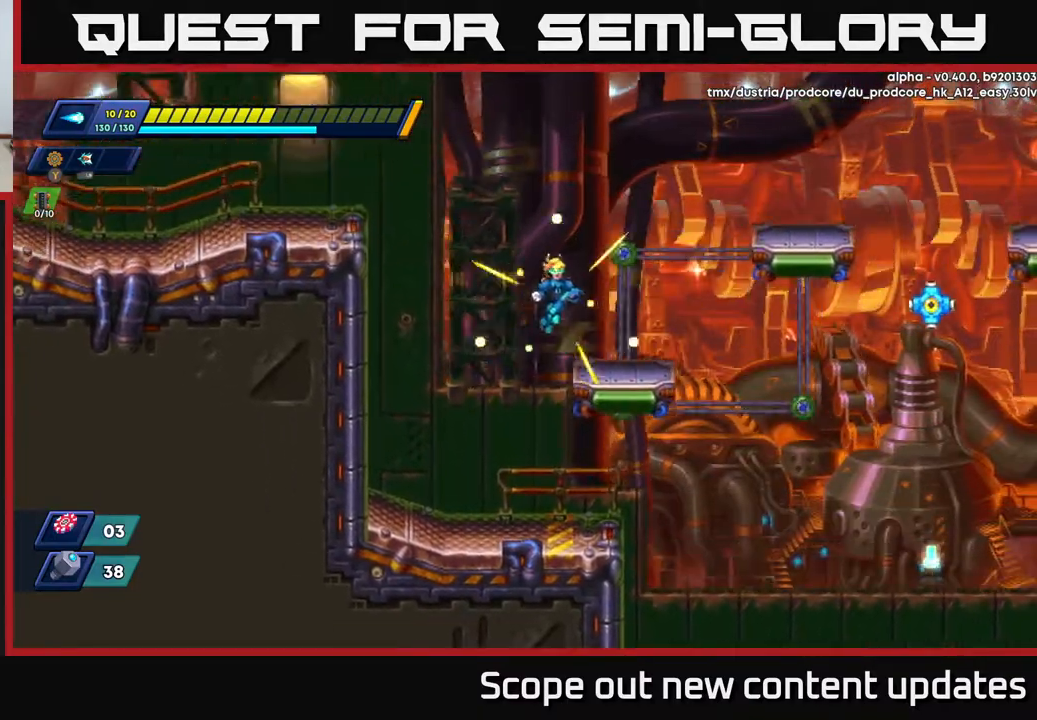
{"buttons": ["A", "DPAD_RIGHT"], "left_stick": "center", "right_stick": "center", "events": [[133, "A", "up"], [250, "X", "down"], [300, "X", "up"], [317, "DPAD_RIGHT", "up"], [350, "X", "down"], [433, "X", "up"], [450, "A", "down"], [467, "DPAD_RIGHT", "down"]]}
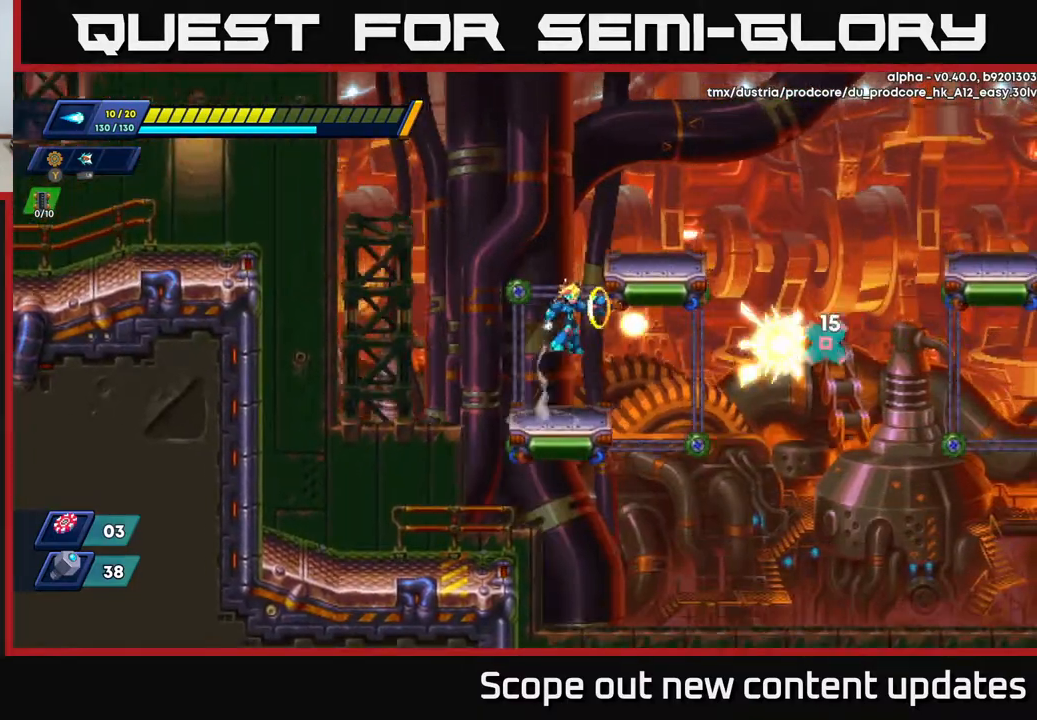
{"buttons": ["DPAD_RIGHT"], "left_stick": "center", "right_stick": "center", "events": [[17, "A", "up"], [17, "X", "down"], [50, "X", "up"], [83, "DPAD_RIGHT", "up"], [133, "X", "down"], [200, "X", "up"], [233, "DPAD_RIGHT", "down"], [250, "DPAD_RIGHT", "up"], [250, "X", "down"], [317, "X", "up"], [383, "DPAD_RIGHT", "down"]]}
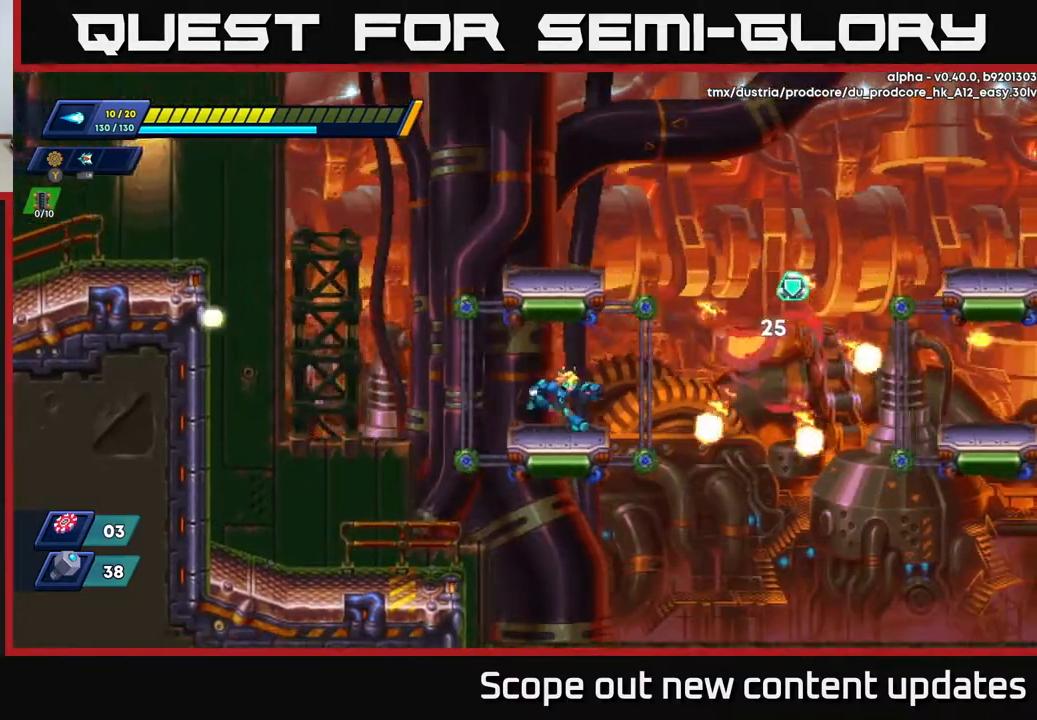
{"buttons": ["R2", "DPAD_RIGHT"], "left_stick": "center", "right_stick": "center", "events": [[83, "DPAD_RIGHT", "up"], [183, "R2", "down"], [200, "DPAD_RIGHT", "down"], [300, "A", "down"], [417, "A", "up"]]}
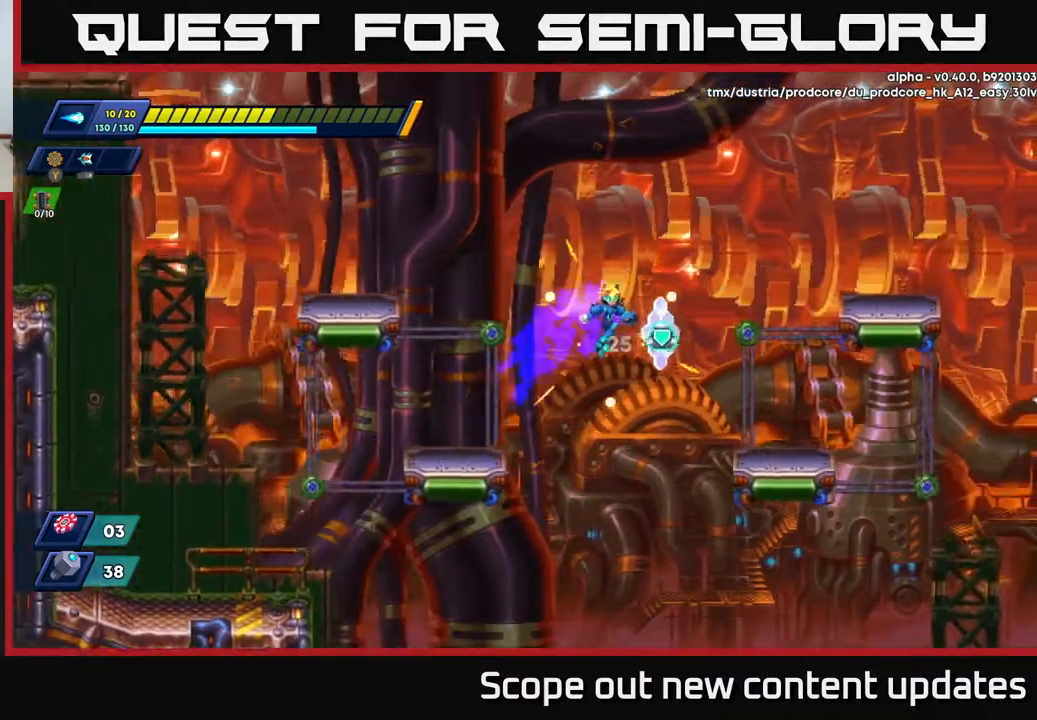
{"buttons": [], "left_stick": "center", "right_stick": "down", "events": [[133, "R2", "up"], [283, "DPAD_RIGHT", "up"], [283, "right_stick", "down"]]}
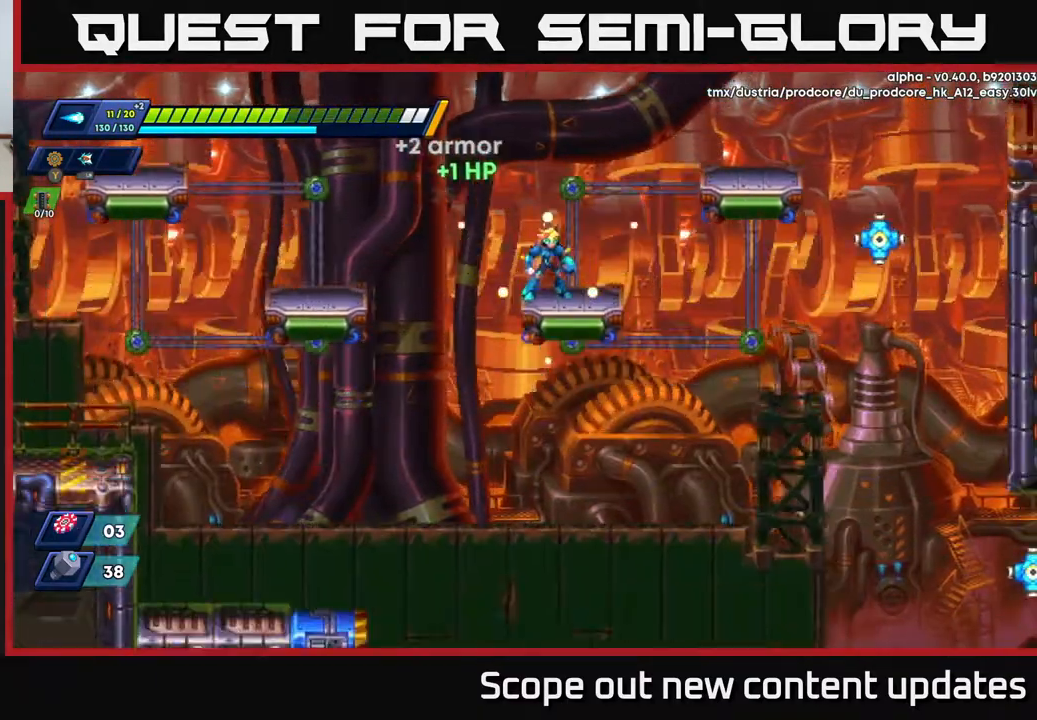
{"buttons": [], "left_stick": "center", "right_stick": "center", "events": [[450, "right_stick", "center"]]}